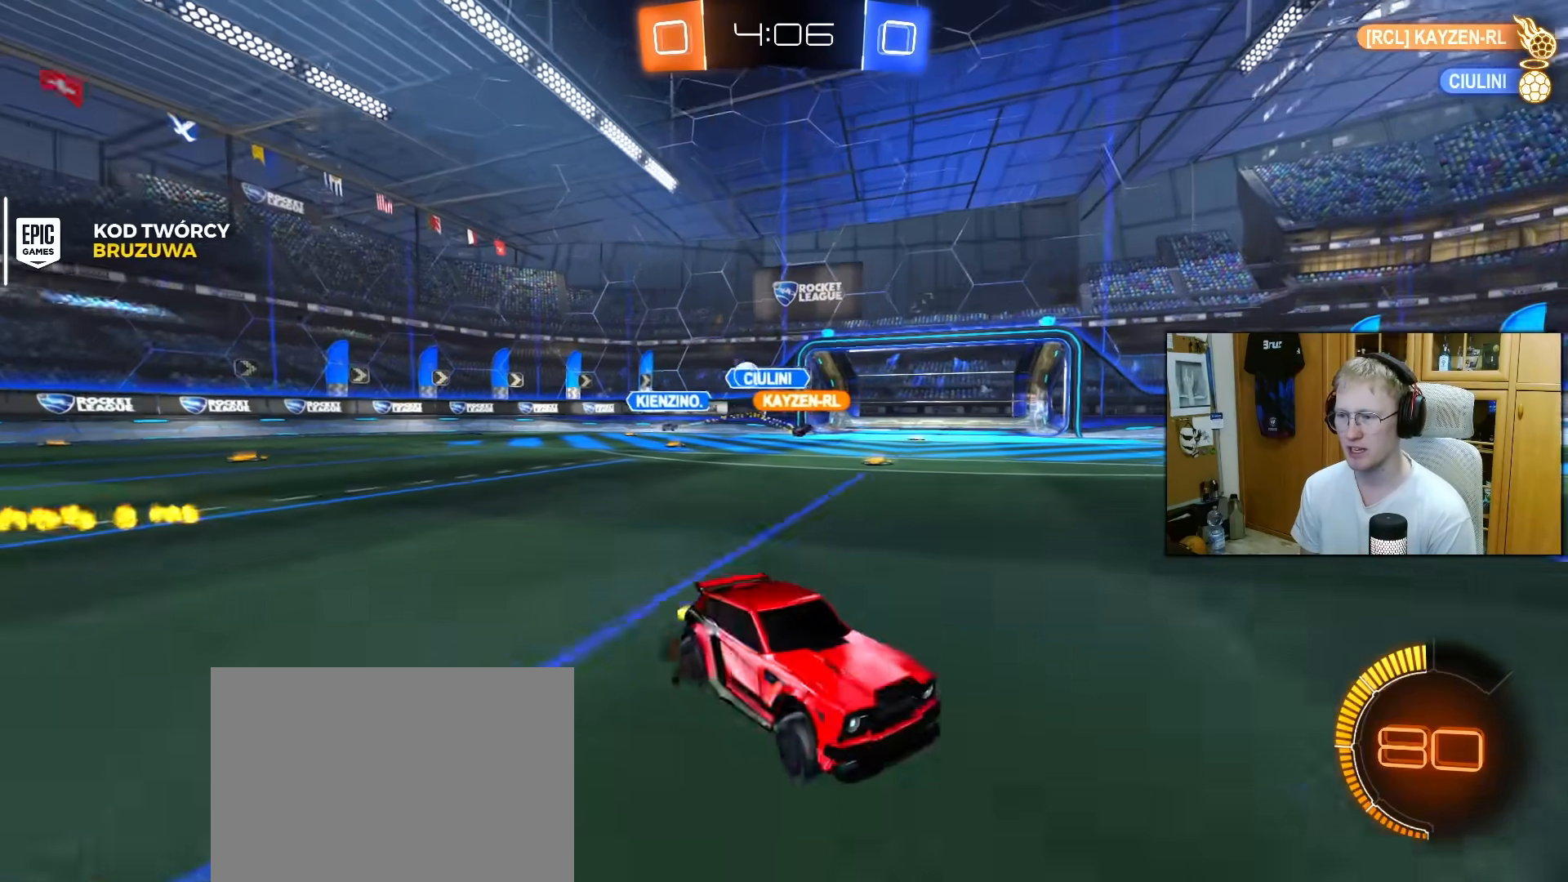
Gameplay with a controller (PlayStation layout); each line is a JSON object with the inputs held at the frame after it. "events" lists button and stick changes between this image and that frame as [ms after this image, input, new state], when the widget could be followed in between. Not read: L3.
{"buttons": ["R2"], "left_stick": "right", "right_stick": "center", "events": [[17, "L1", "down"], [150, "L1", "up"]]}
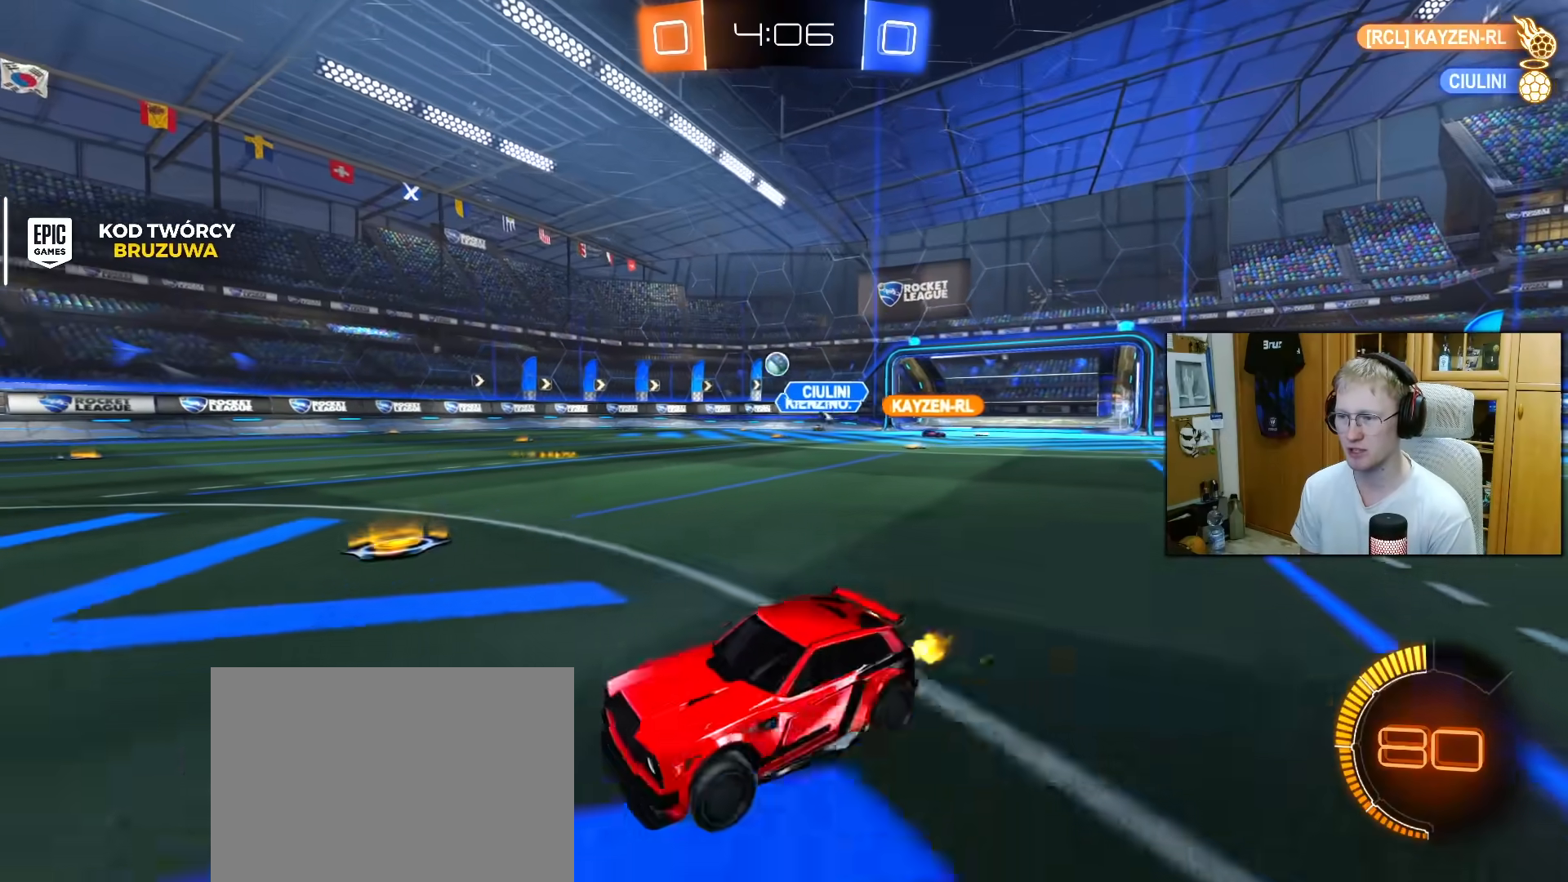
{"buttons": ["R1", "R2"], "left_stick": "right", "right_stick": "center", "events": [[267, "R1", "down"]]}
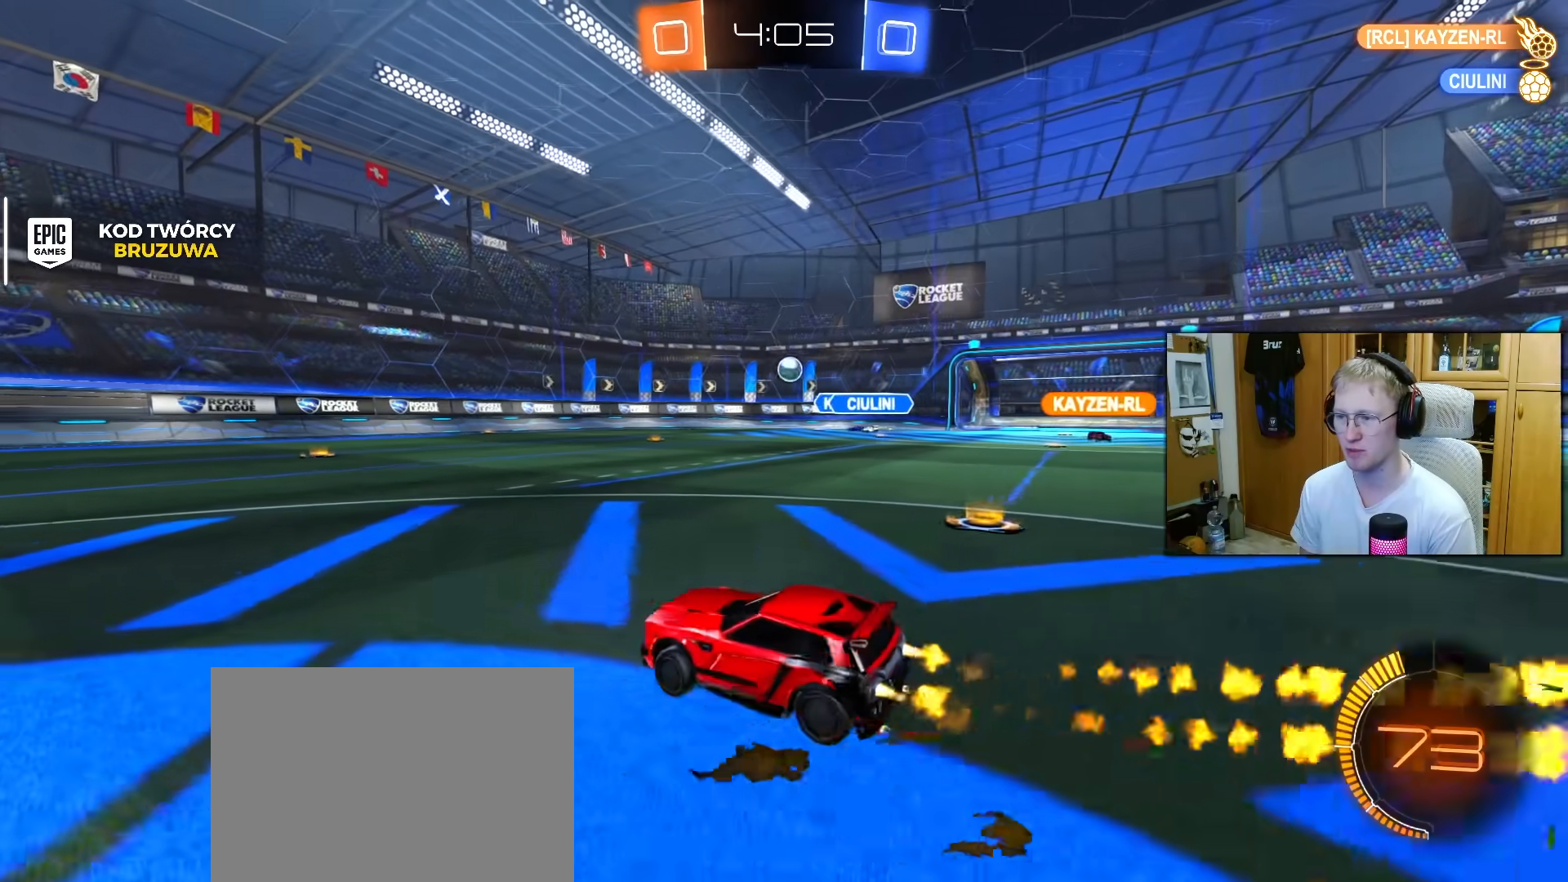
{"buttons": ["R1", "R2"], "left_stick": "up-right", "right_stick": "center", "events": [[150, "left_stick", "center"], [450, "left_stick", "up-right"]]}
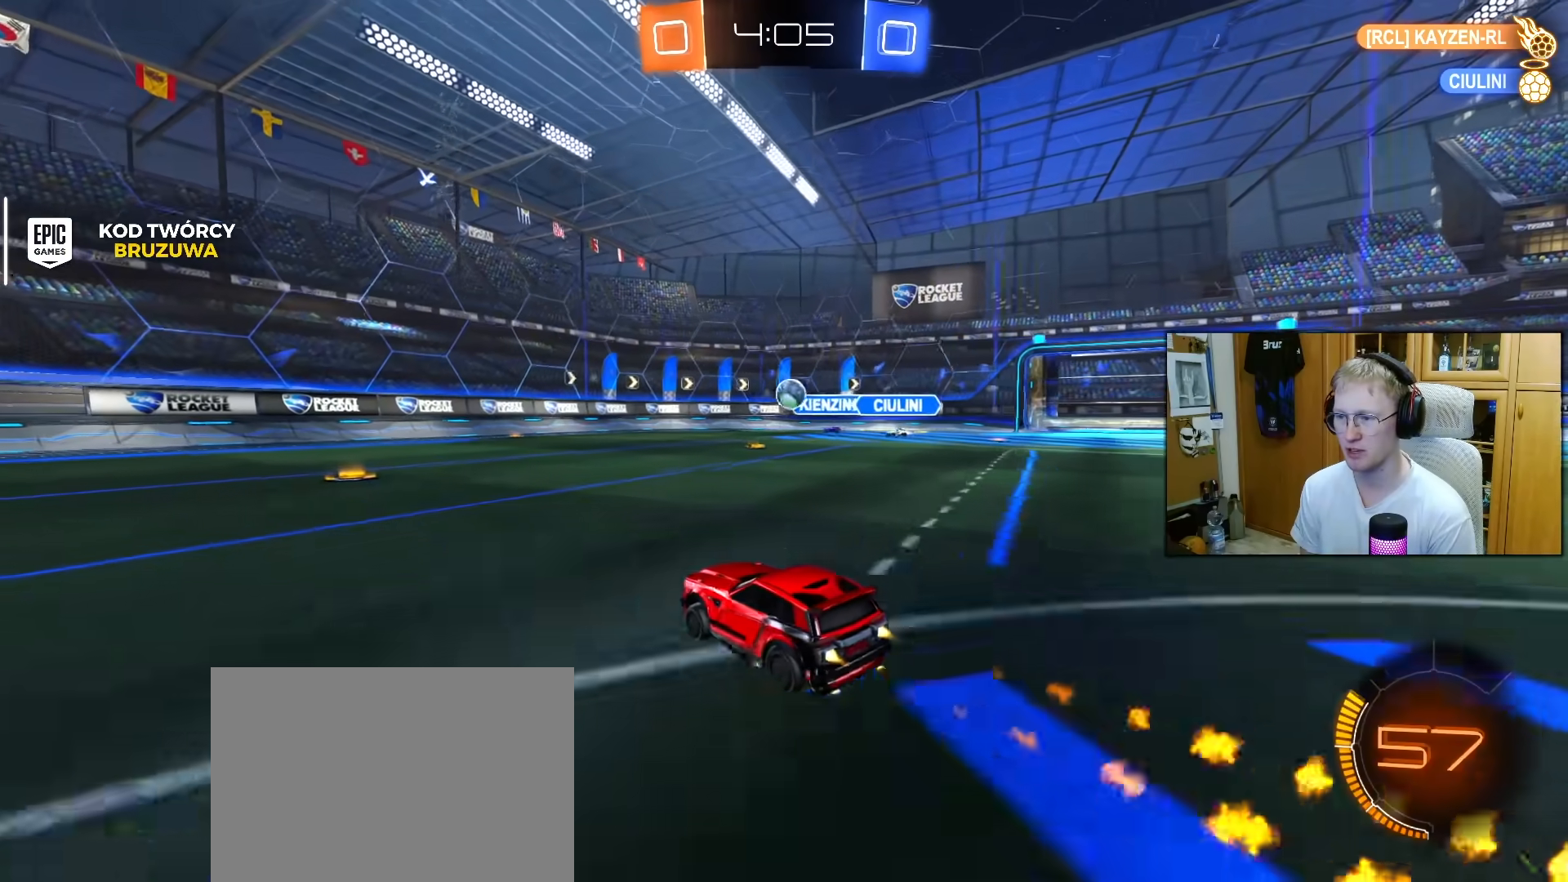
{"buttons": ["CROSS", "R2"], "left_stick": "down", "right_stick": "center", "events": [[150, "left_stick", "center"], [267, "left_stick", "right"], [283, "R1", "up"], [350, "CROSS", "down"], [383, "left_stick", "down"]]}
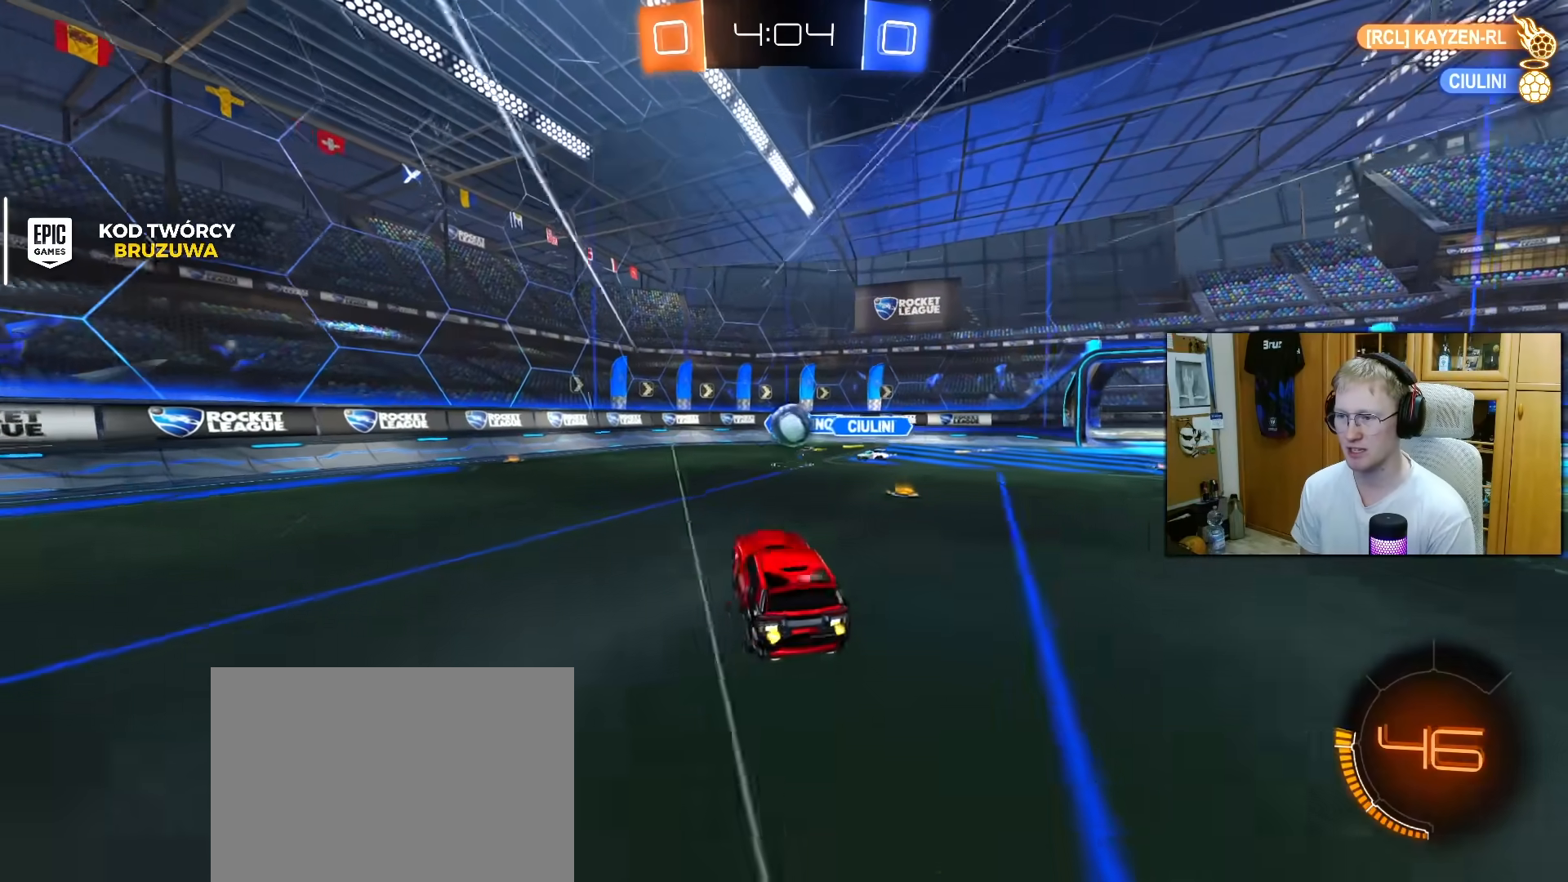
{"buttons": ["L1", "R2"], "left_stick": "right", "right_stick": "center", "events": [[17, "R1", "down"], [100, "CROSS", "up"], [100, "left_stick", "right"], [150, "L1", "down"], [250, "left_stick", "up"], [283, "L1", "up"], [383, "L1", "down"], [383, "left_stick", "up-right"], [400, "CROSS", "down"], [433, "R1", "up"], [483, "left_stick", "right"], [500, "CROSS", "up"]]}
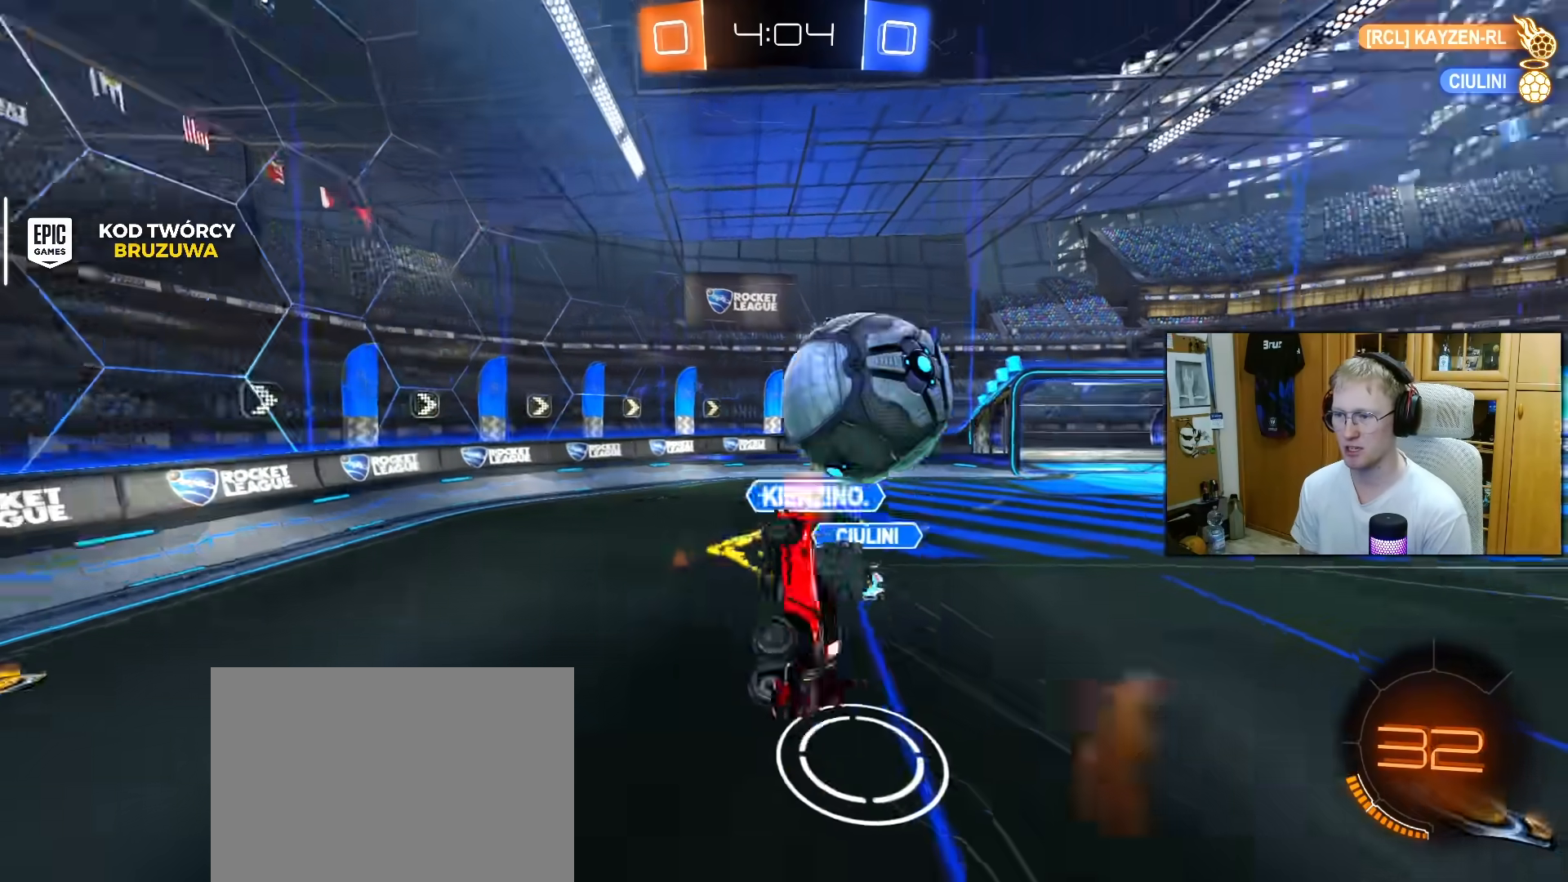
{"buttons": ["R2"], "left_stick": "center", "right_stick": "center", "events": [[333, "L1", "up"], [400, "L1", "down"], [467, "L1", "up"], [467, "left_stick", "center"]]}
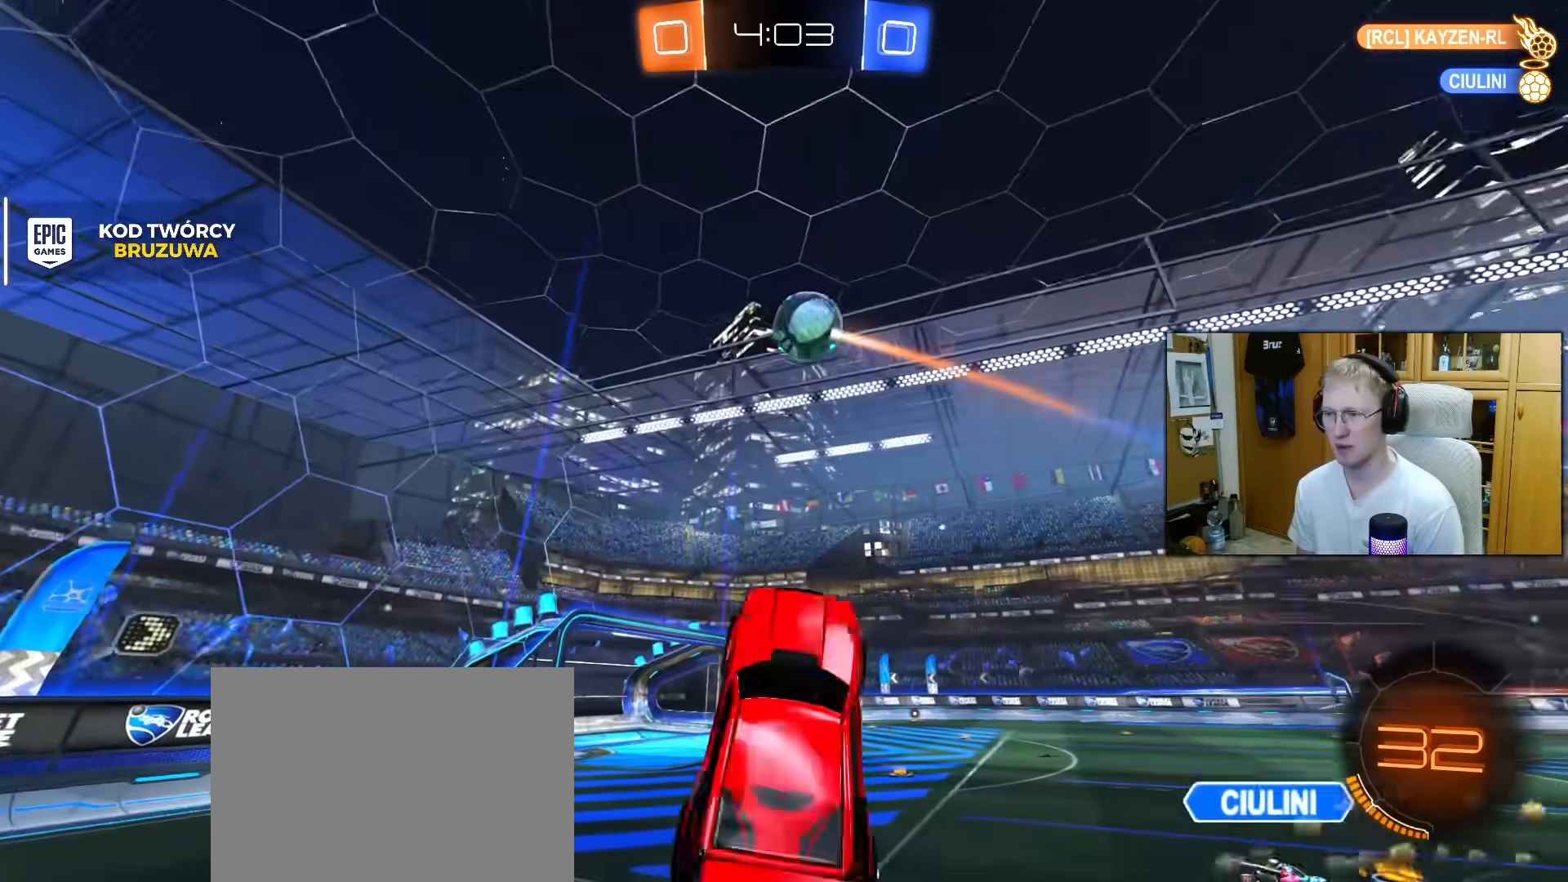
{"buttons": ["R2"], "left_stick": "center", "right_stick": "center", "events": [[33, "left_stick", "up-left"], [83, "left_stick", "up"], [217, "left_stick", "up-left"], [233, "L1", "down"], [317, "L1", "up"], [317, "left_stick", "center"]]}
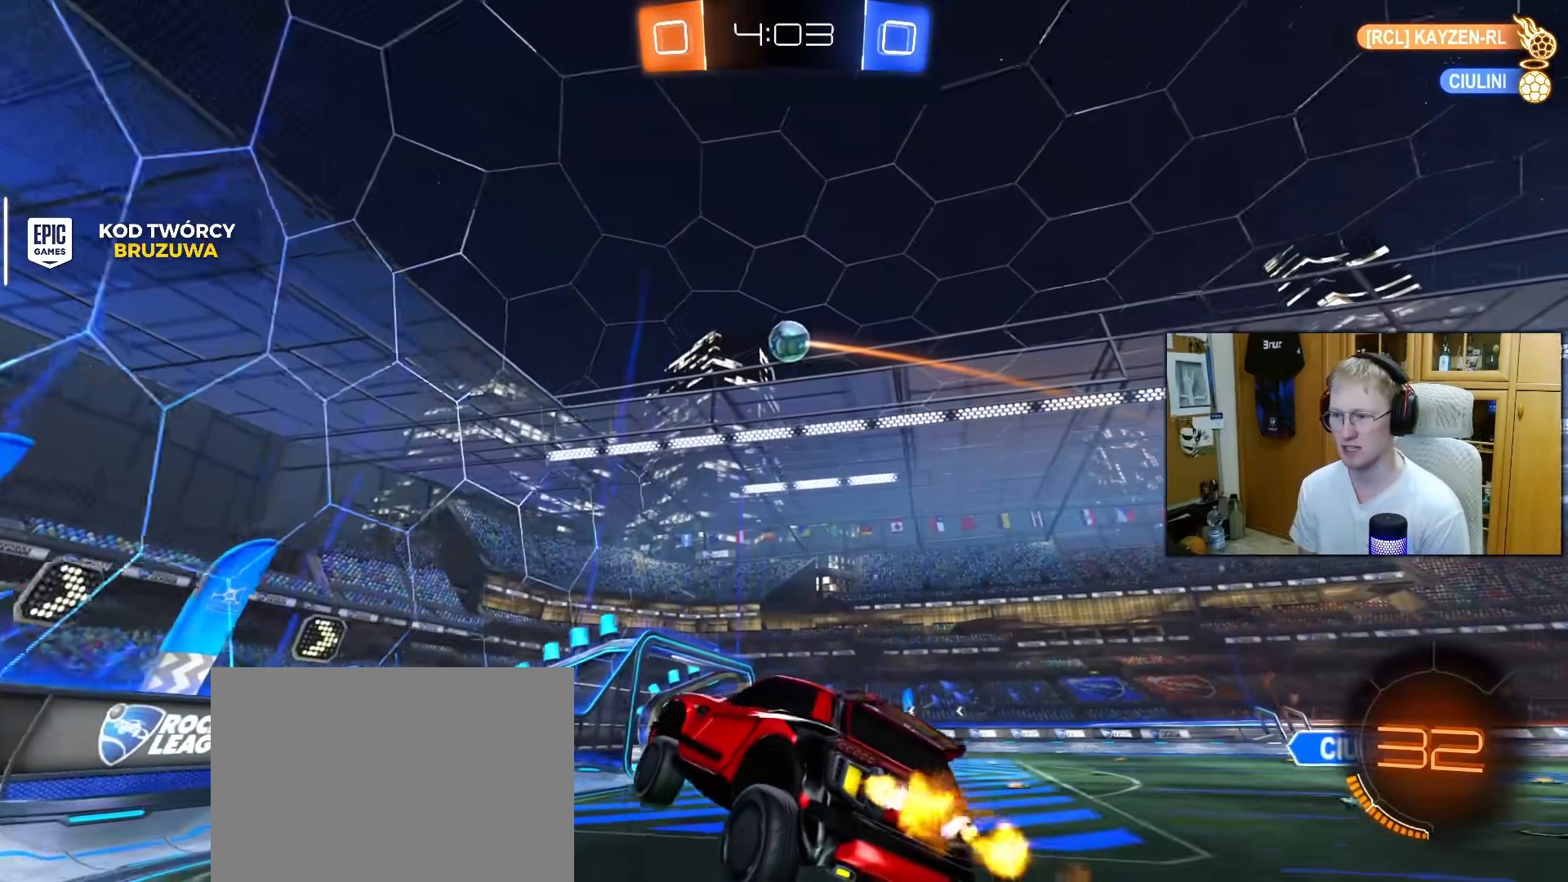
{"buttons": ["R1", "R2"], "left_stick": "right", "right_stick": "center", "events": [[250, "left_stick", "right"], [483, "R1", "down"]]}
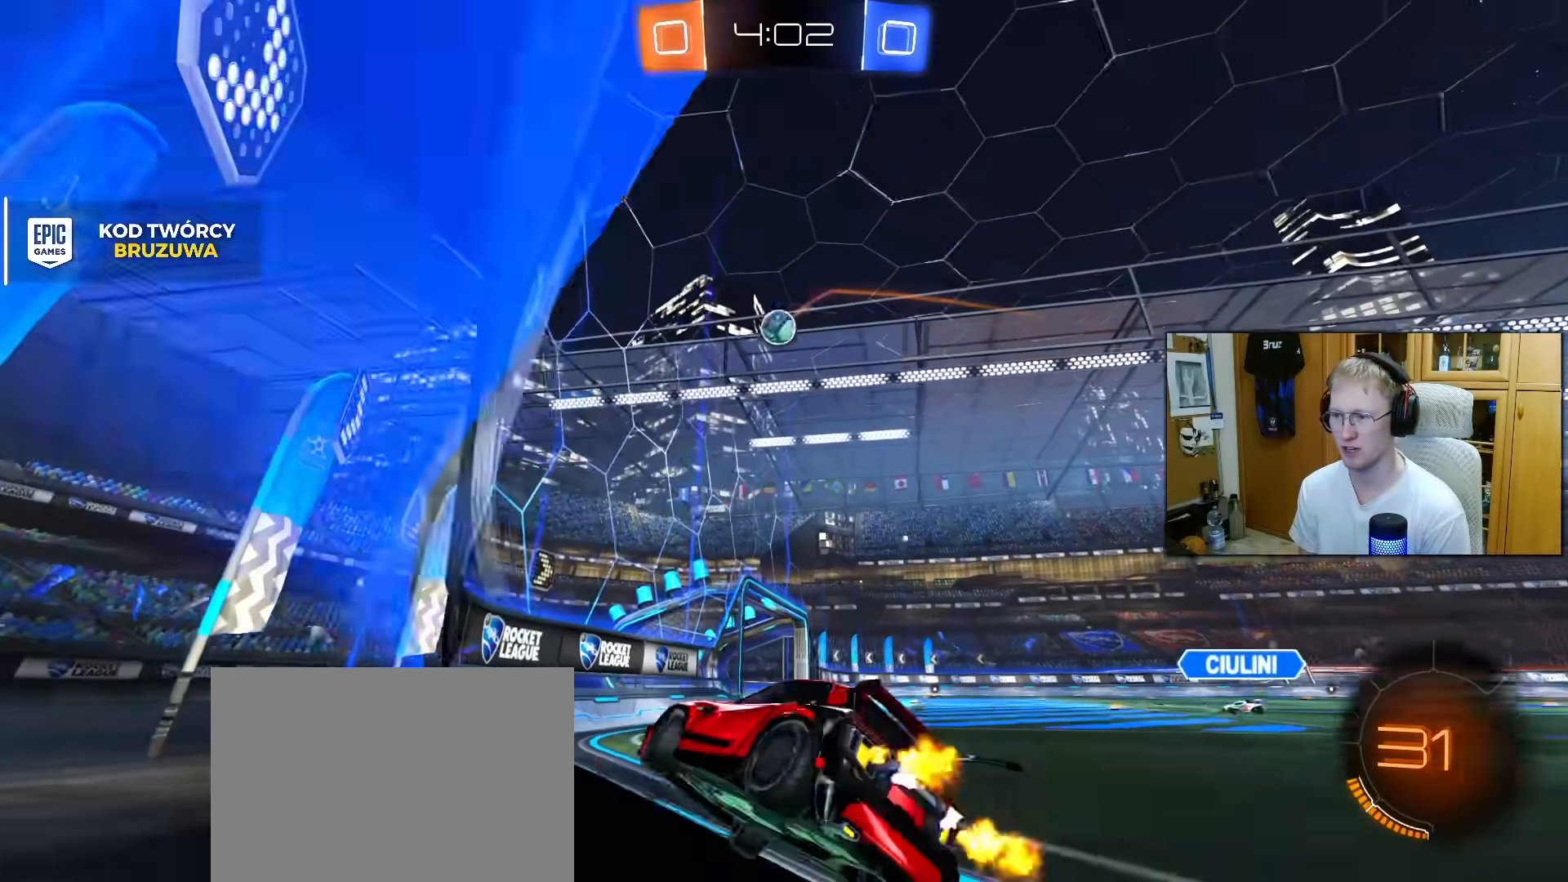
{"buttons": ["R1", "R2"], "left_stick": "up-right", "right_stick": "center", "events": [[167, "left_stick", "center"], [267, "left_stick", "up-right"]]}
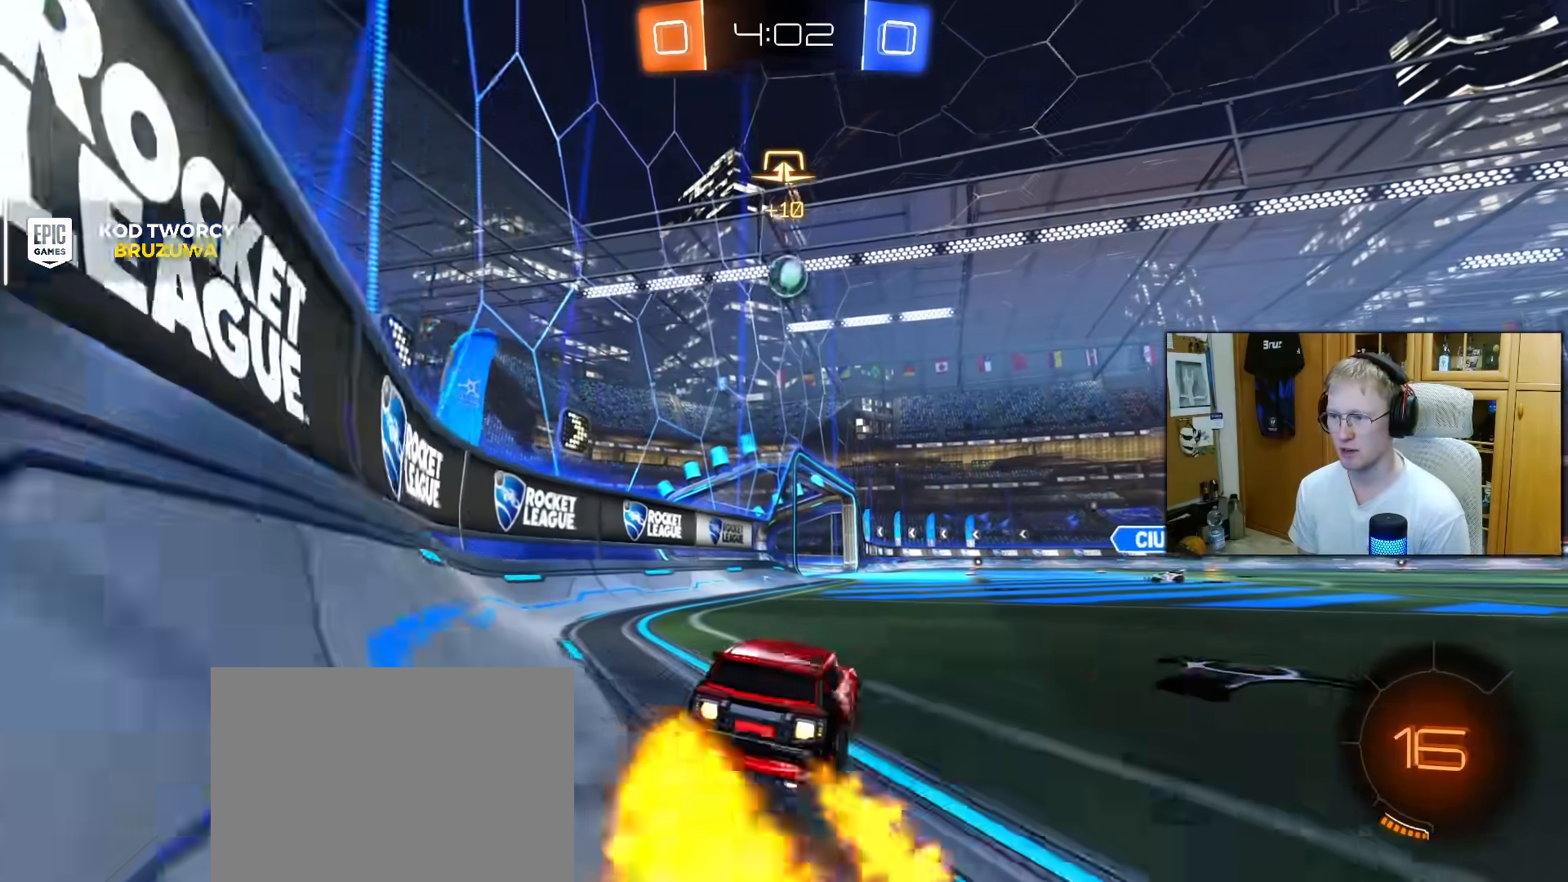
{"buttons": ["R1", "R2"], "left_stick": "down-right", "right_stick": "center", "events": [[117, "left_stick", "left"], [267, "CROSS", "down"], [283, "left_stick", "down"], [400, "left_stick", "down-right"], [467, "CROSS", "up"]]}
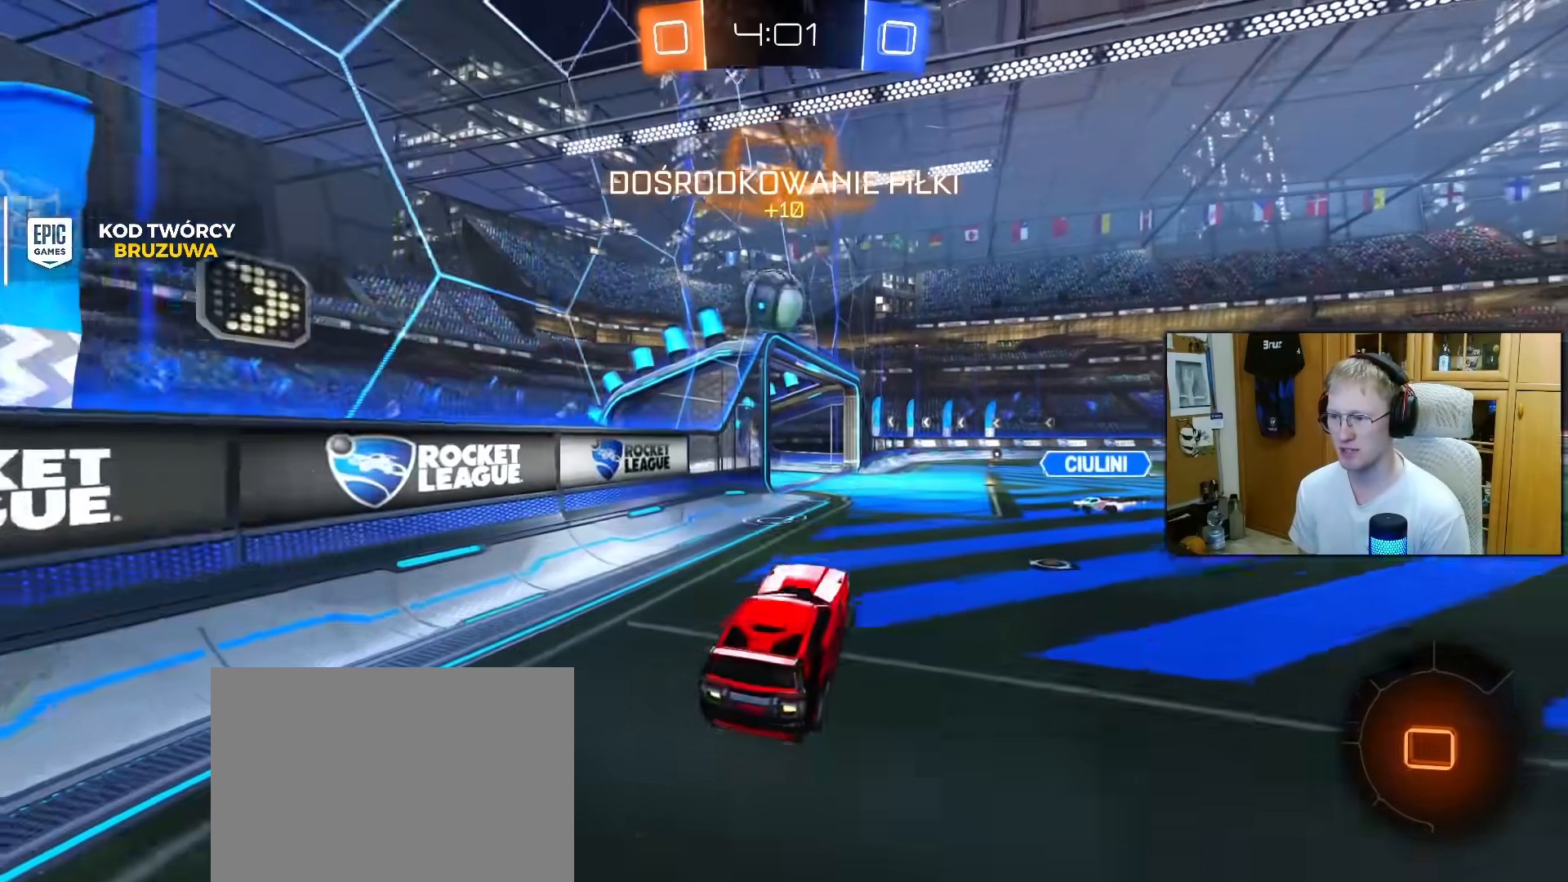
{"buttons": ["L1", "R1", "R2"], "left_stick": "left", "right_stick": "center", "events": [[17, "L1", "down"], [17, "left_stick", "up-left"], [67, "CROSS", "down"], [67, "R1", "up"], [133, "left_stick", "down"], [183, "CROSS", "up"], [183, "R1", "down"], [300, "TRIANGLE", "down"], [383, "left_stick", "left"], [400, "TRIANGLE", "up"]]}
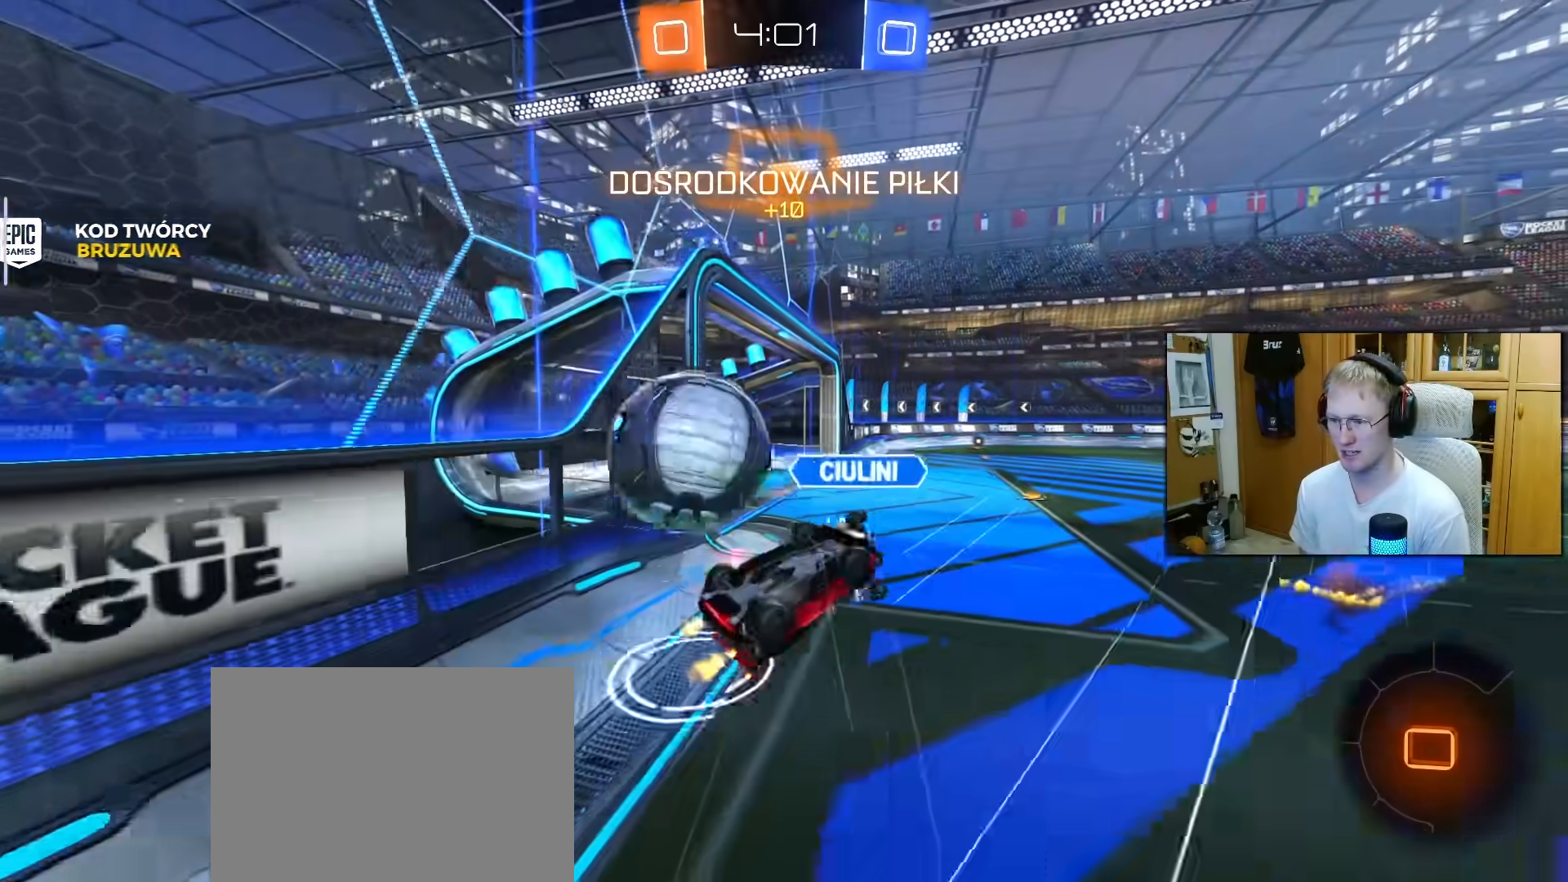
{"buttons": ["R2"], "left_stick": "up-right", "right_stick": "center", "events": [[100, "left_stick", "down-left"], [150, "R1", "up"], [283, "left_stick", "center"], [300, "TRIANGLE", "down"], [400, "L1", "up"], [400, "TRIANGLE", "up"], [483, "left_stick", "up-right"]]}
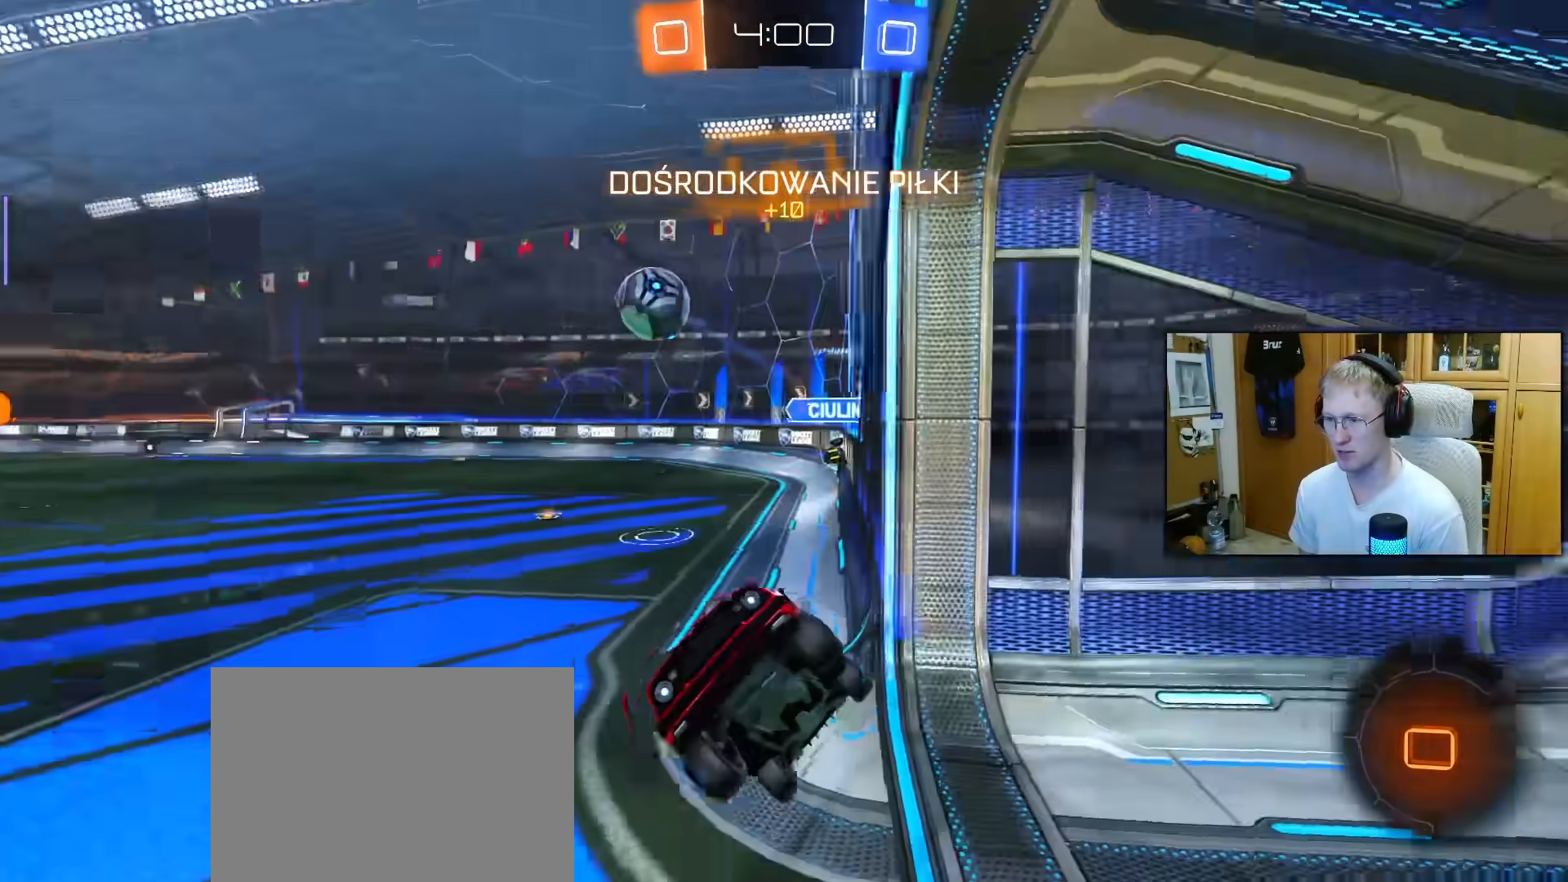
{"buttons": ["R2"], "left_stick": "up-right", "right_stick": "center", "events": [[83, "TRIANGLE", "down"], [83, "left_stick", "center"], [133, "TRIANGLE", "up"], [300, "L1", "down"], [300, "left_stick", "left"], [433, "L1", "up"], [433, "left_stick", "up-right"]]}
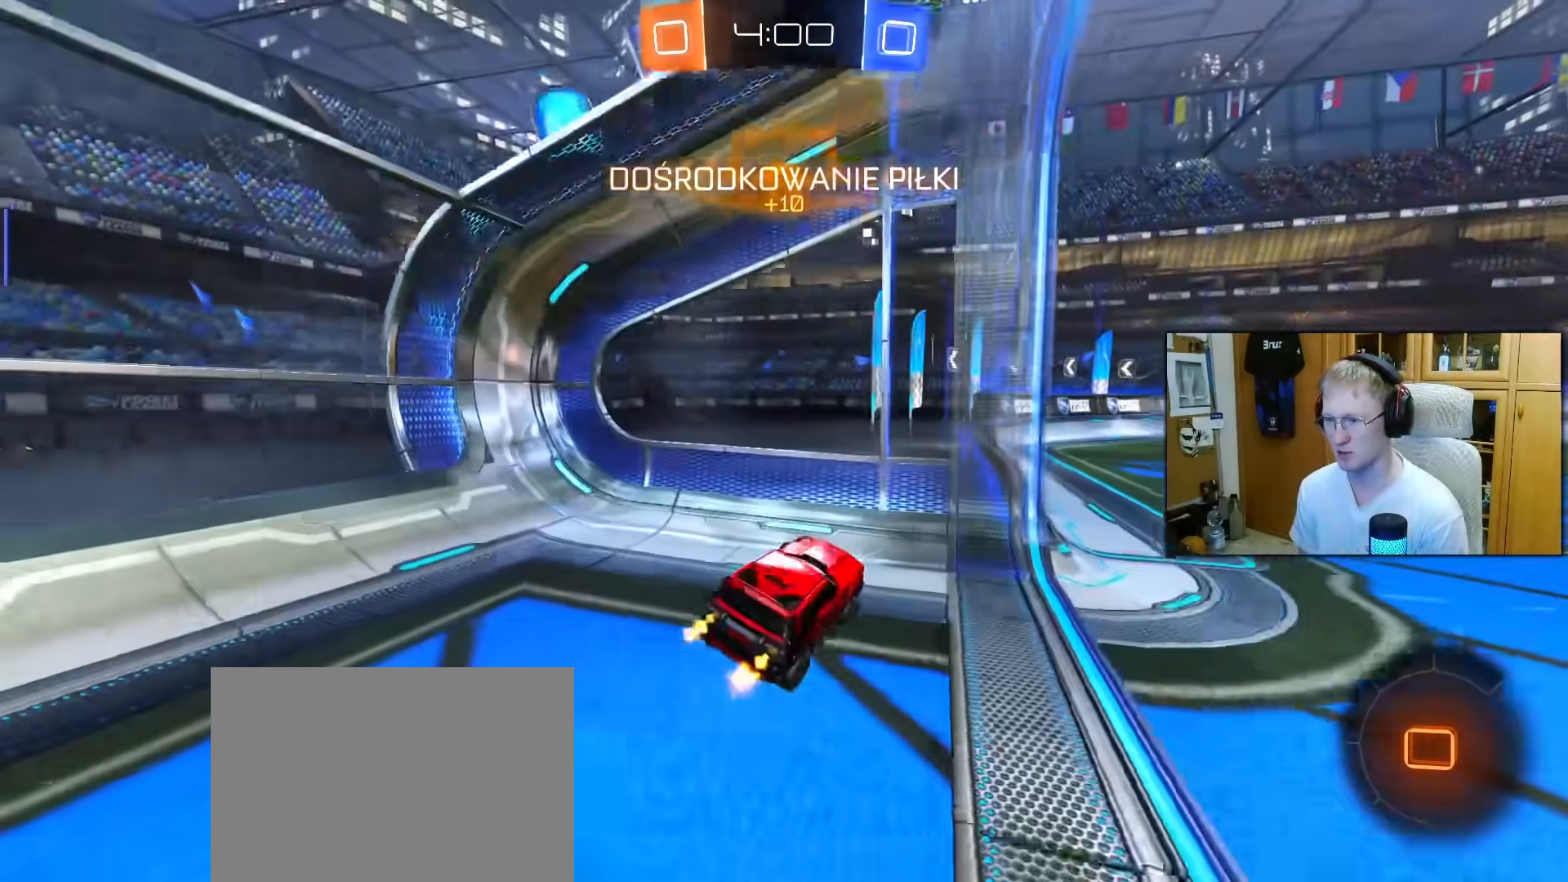
{"buttons": ["R2"], "left_stick": "right", "right_stick": "center", "events": [[17, "left_stick", "right"], [267, "TRIANGLE", "down"], [367, "TRIANGLE", "up"]]}
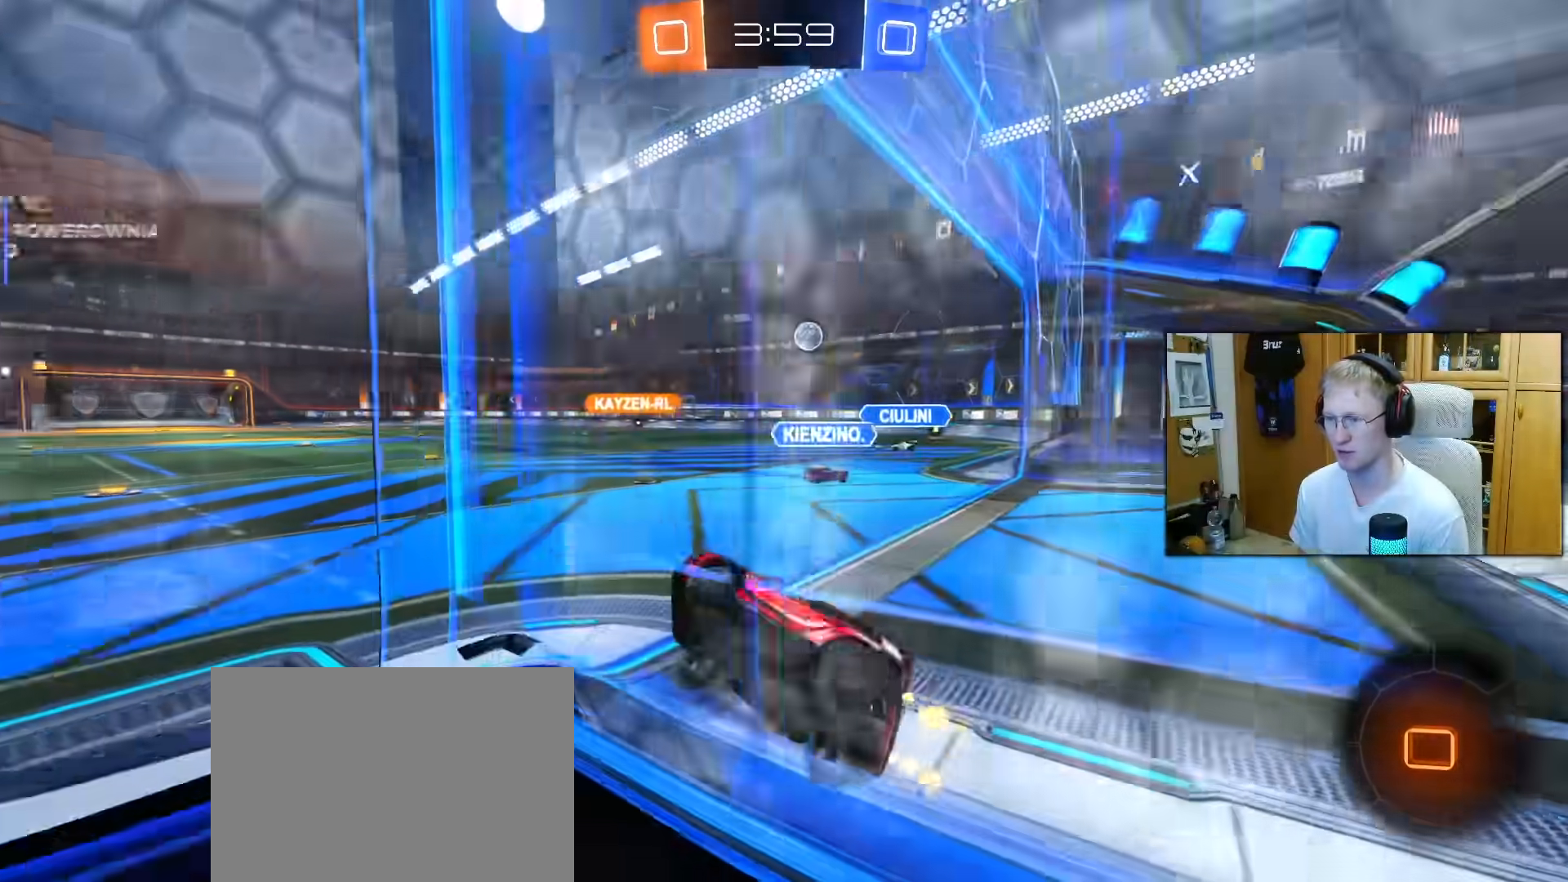
{"buttons": ["R2"], "left_stick": "left", "right_stick": "center", "events": [[350, "left_stick", "center"], [433, "left_stick", "left"]]}
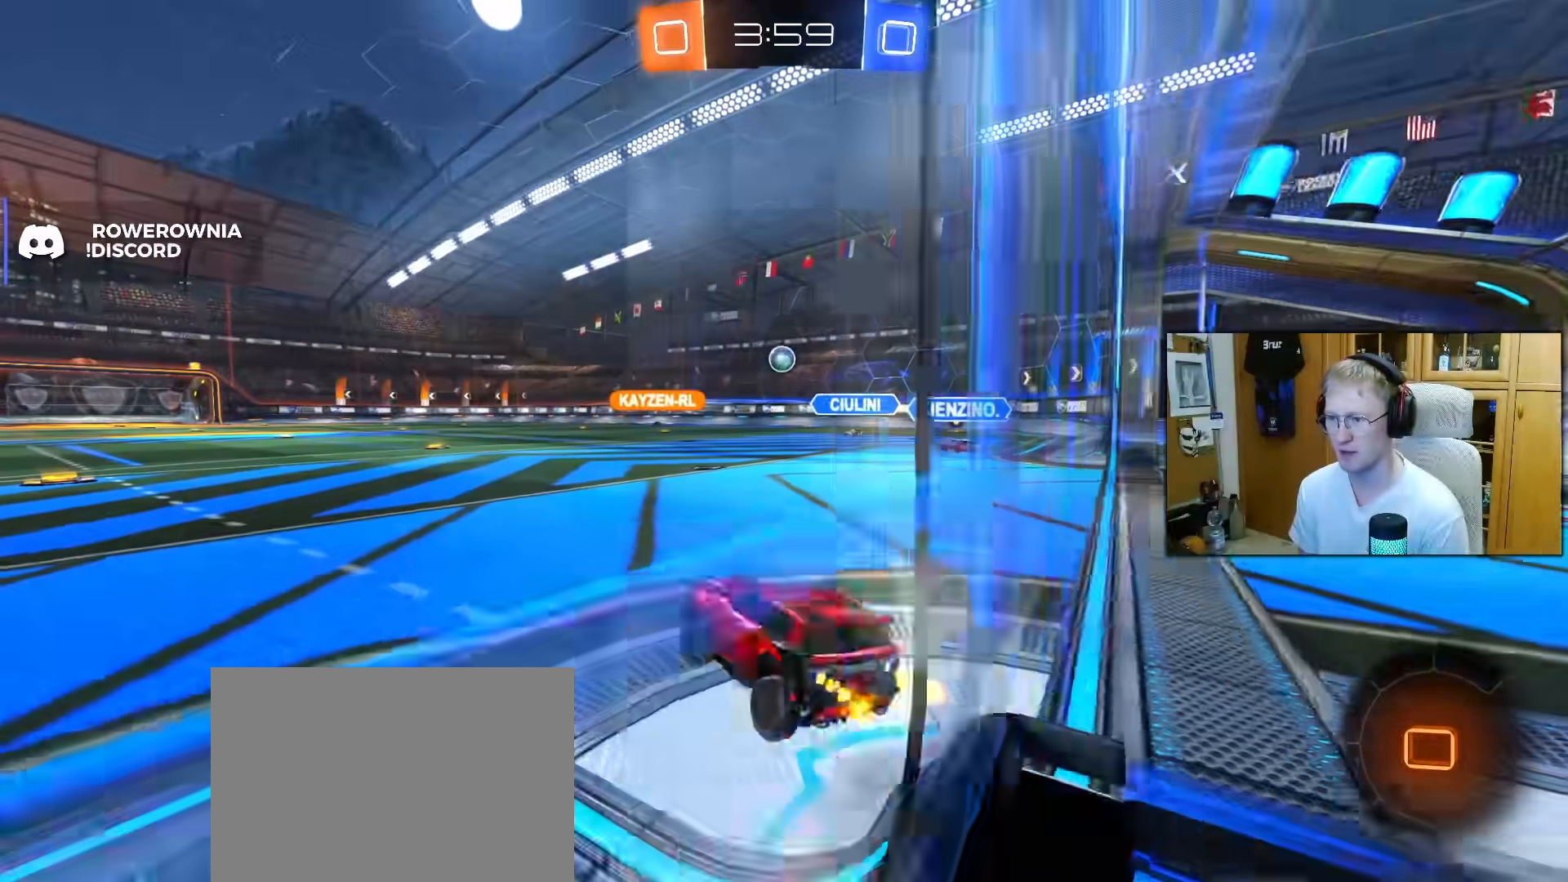
{"buttons": ["R2"], "left_stick": "left", "right_stick": "center", "events": [[67, "L1", "down"], [150, "L1", "up"]]}
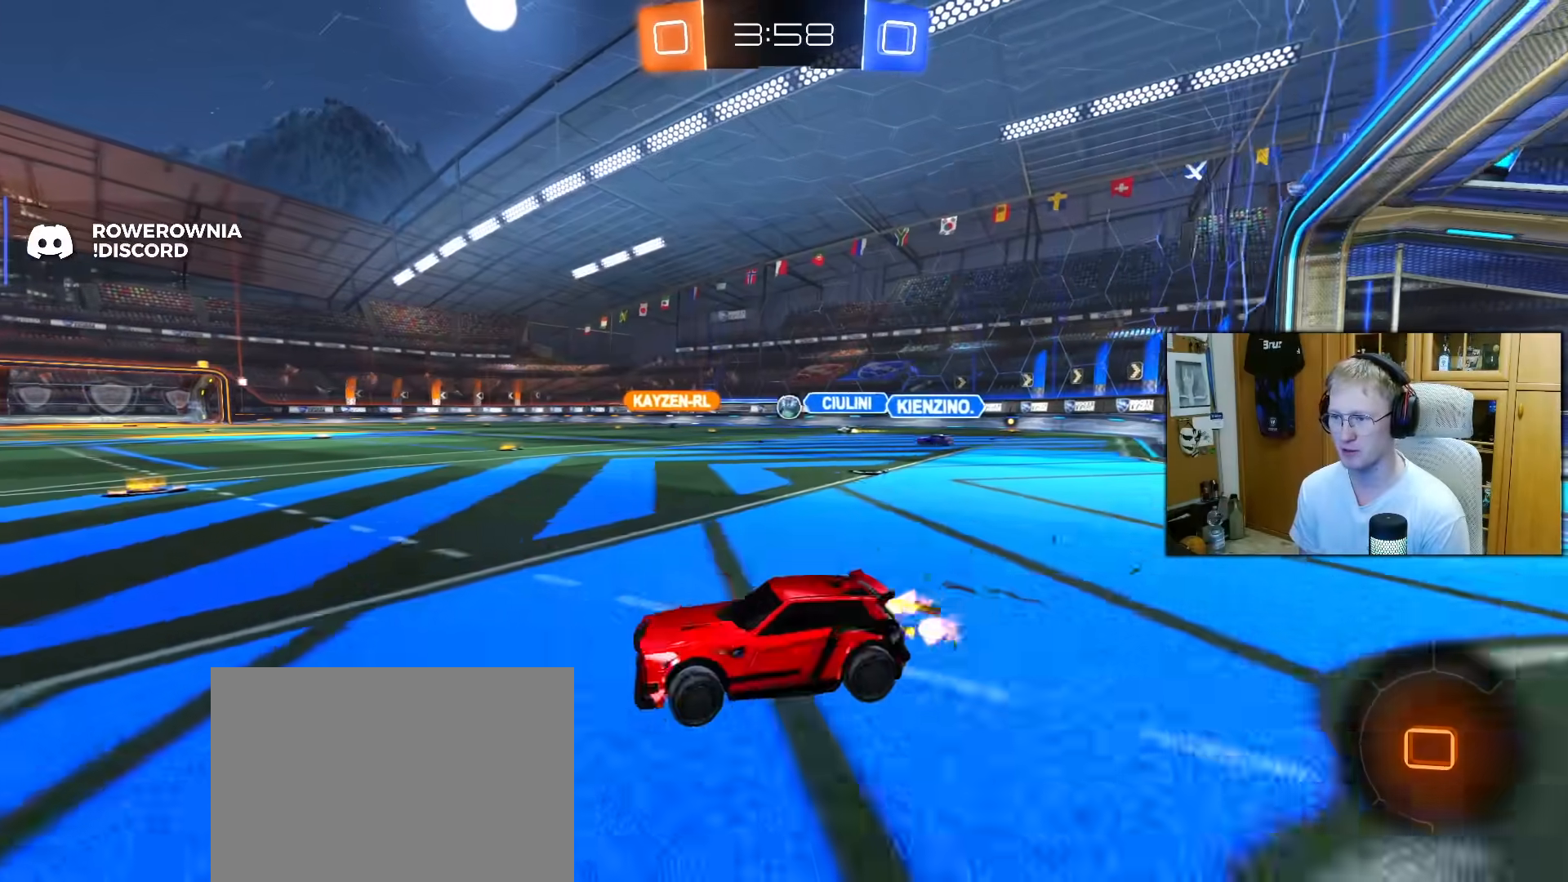
{"buttons": ["L1", "R2"], "left_stick": "down-left", "right_stick": "center", "events": [[183, "left_stick", "right"], [200, "CROSS", "down"], [233, "L1", "down"], [267, "left_stick", "up-left"], [300, "CROSS", "up"], [350, "CROSS", "down"], [417, "left_stick", "down-left"], [467, "CROSS", "up"]]}
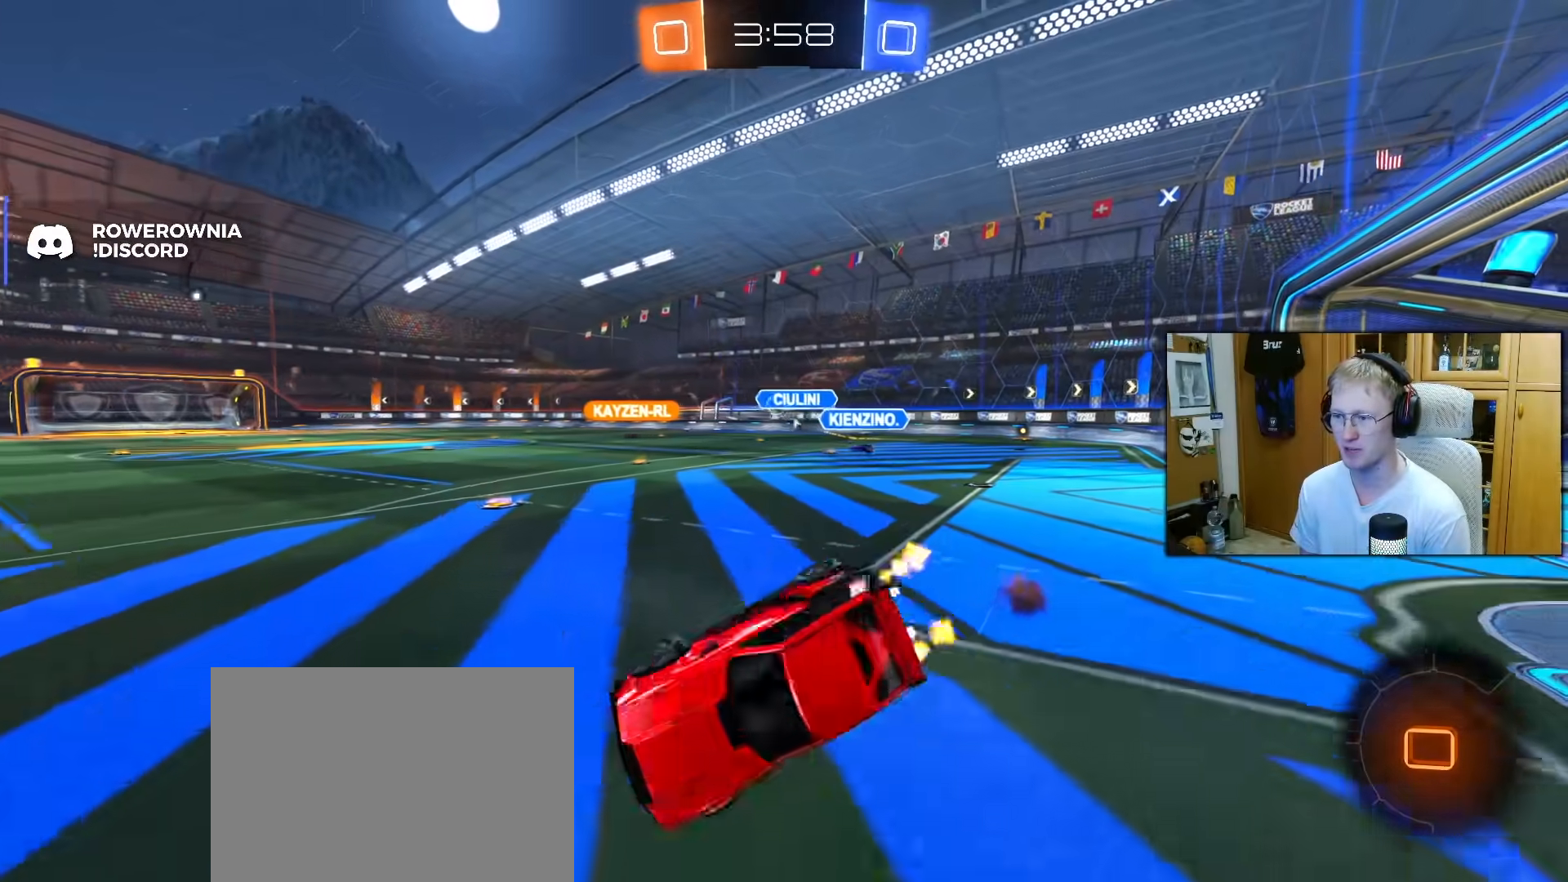
{"buttons": ["L1", "R2"], "left_stick": "left", "right_stick": "center", "events": [[67, "left_stick", "left"], [167, "TRIANGLE", "down"], [267, "TRIANGLE", "up"]]}
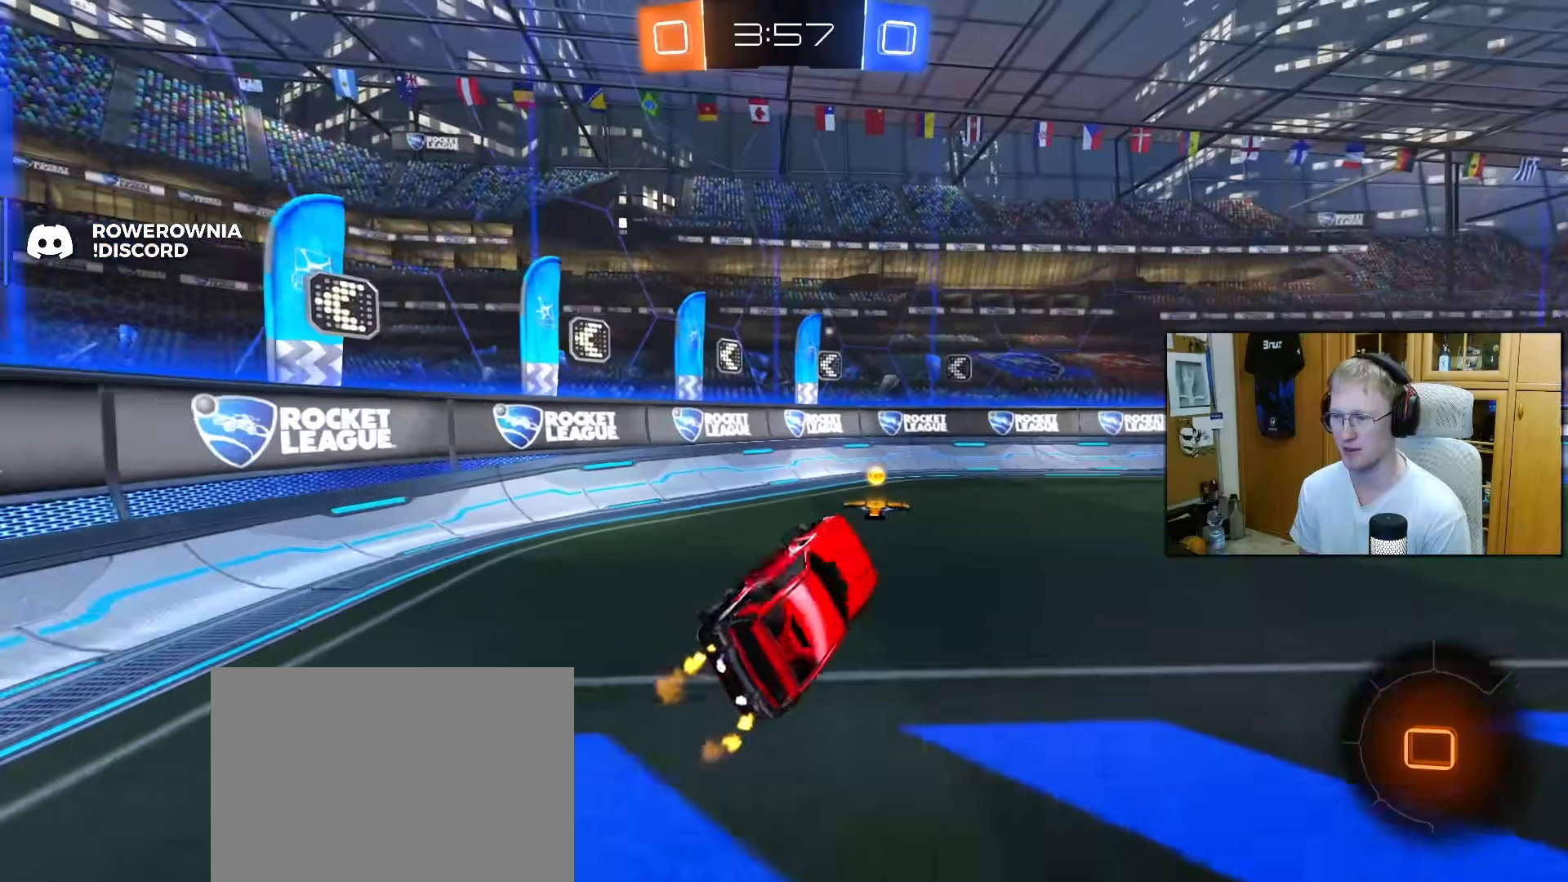
{"buttons": ["R2"], "left_stick": "right", "right_stick": "center", "events": [[17, "left_stick", "center"], [33, "L1", "up"], [117, "TRIANGLE", "down"], [200, "TRIANGLE", "up"], [200, "left_stick", "right"], [300, "left_stick", "center"], [433, "left_stick", "right"]]}
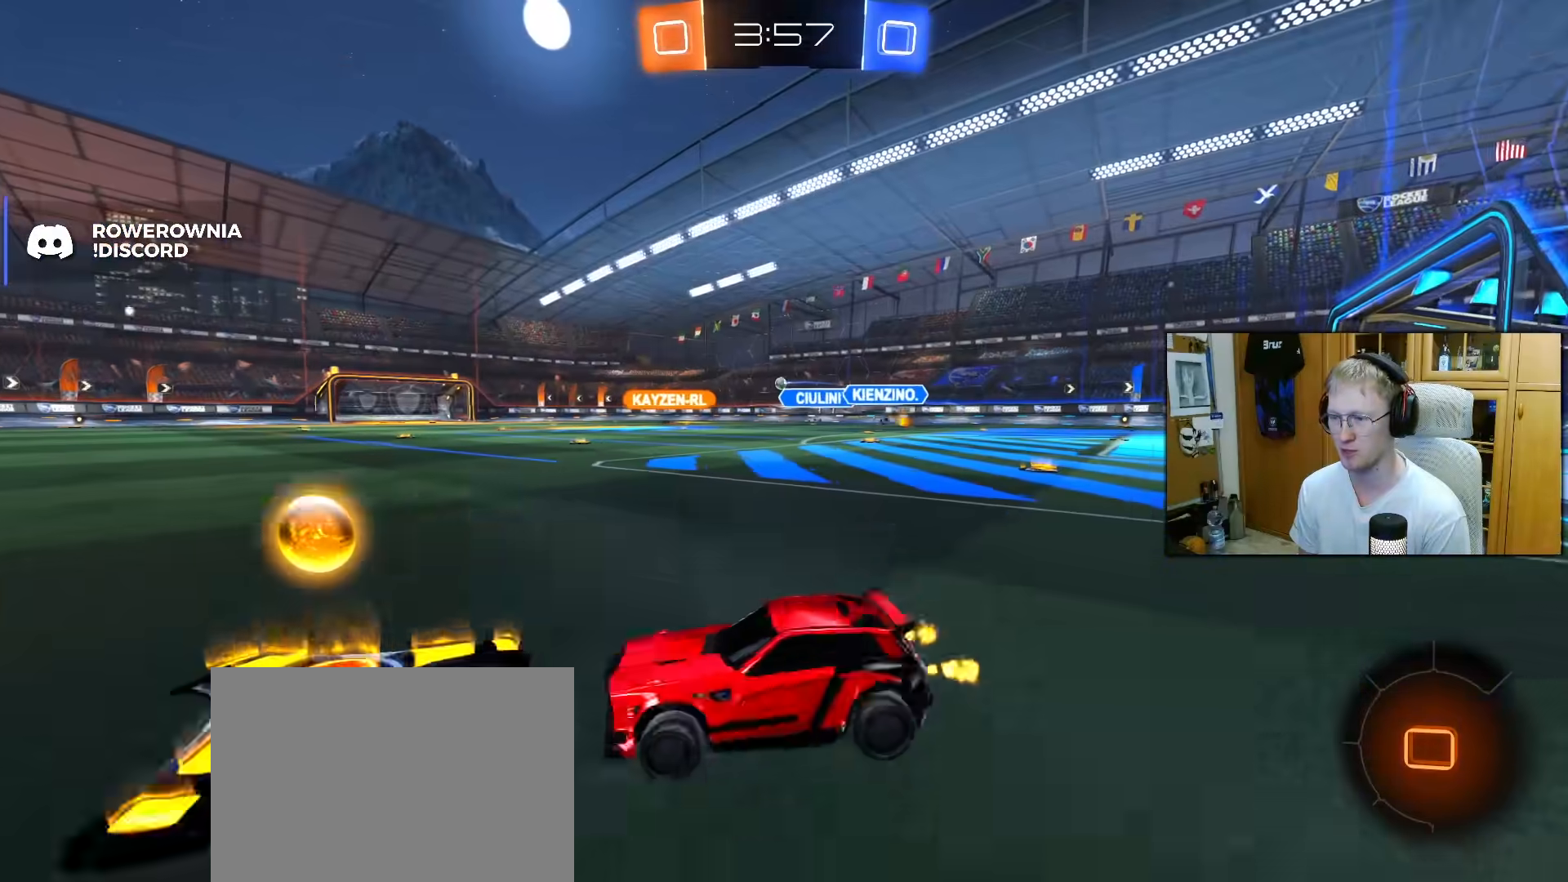
{"buttons": ["CROSS", "L1", "R1", "R2"], "left_stick": "up-left", "right_stick": "center", "events": [[50, "R1", "down"], [283, "left_stick", "center"], [367, "CROSS", "down"], [400, "L1", "down"], [417, "left_stick", "up-left"], [433, "CROSS", "up"], [500, "CROSS", "down"]]}
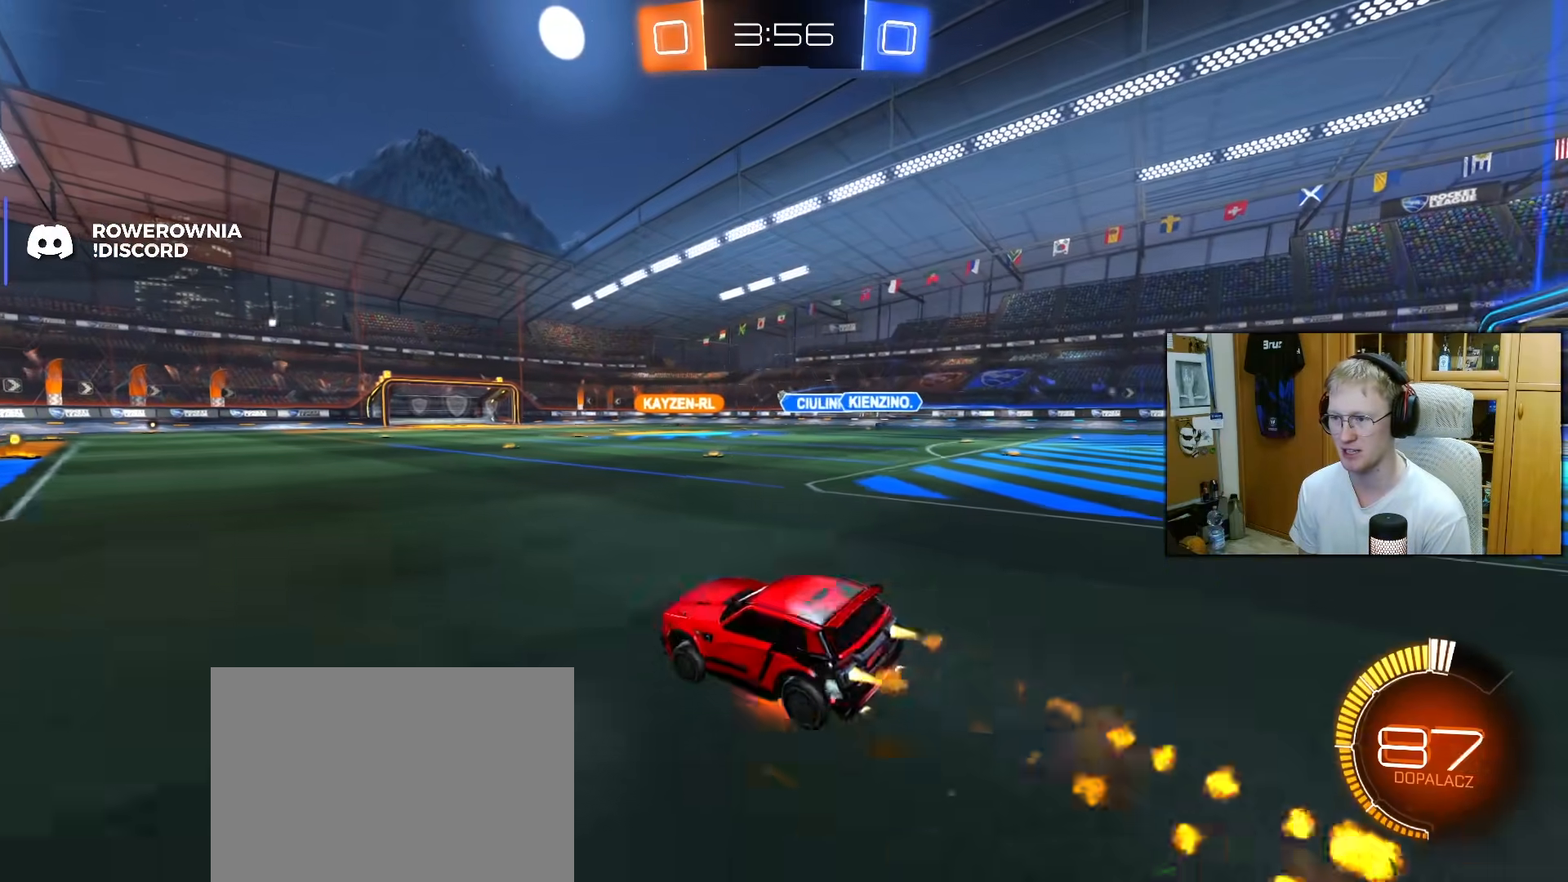
{"buttons": ["TRIANGLE", "L1", "R1", "R2"], "left_stick": "down-left", "right_stick": "center", "events": [[67, "left_stick", "down"], [117, "CROSS", "up"], [267, "TRIANGLE", "down"], [317, "left_stick", "left"], [367, "TRIANGLE", "up"], [433, "TRIANGLE", "down"], [500, "left_stick", "down-left"]]}
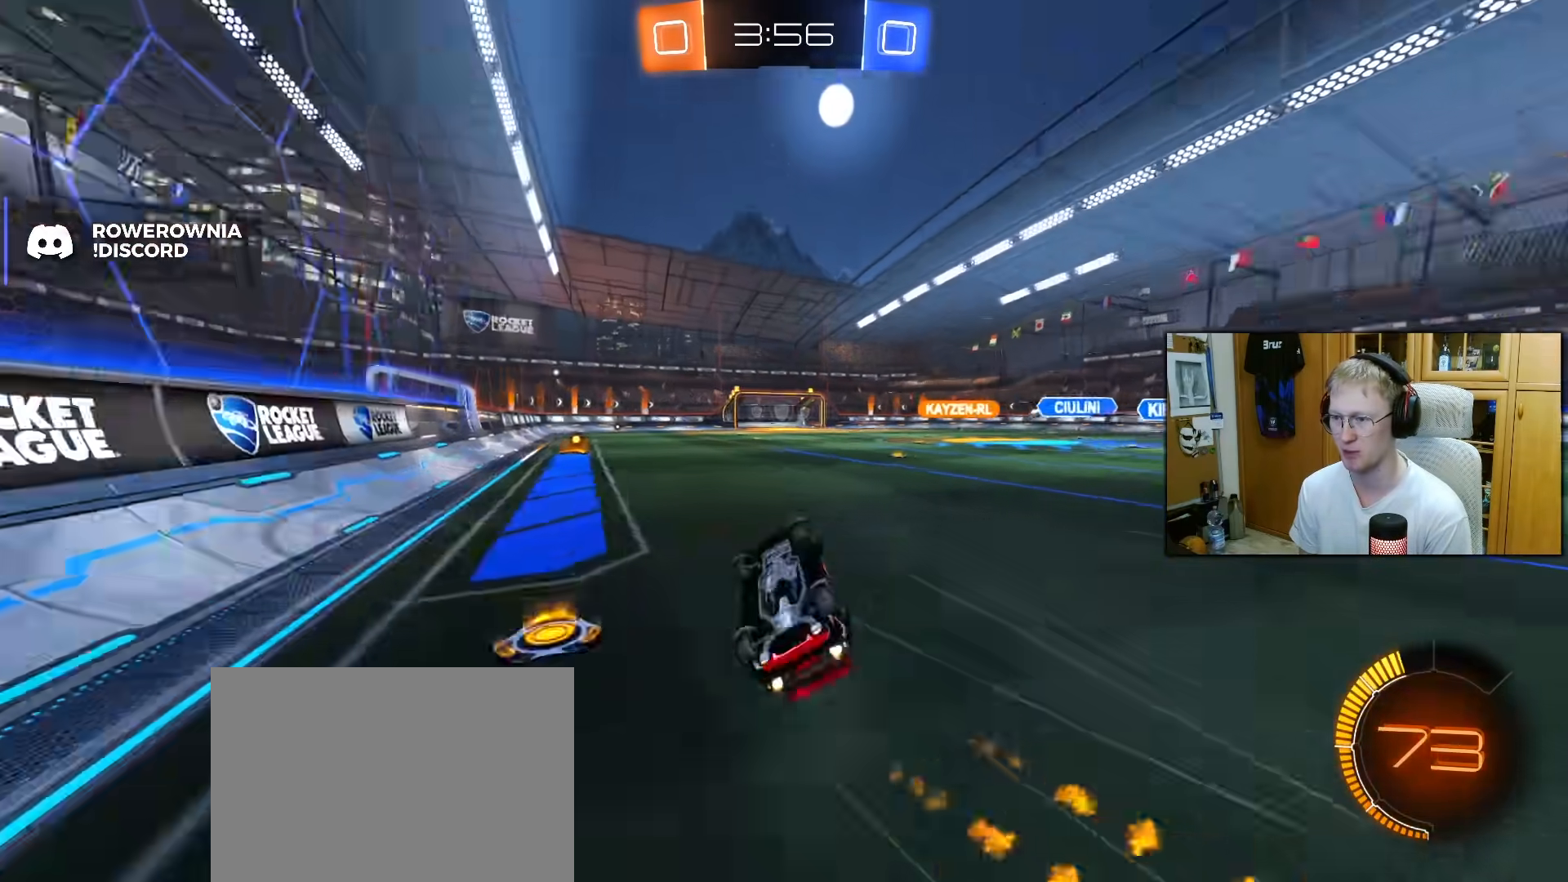
{"buttons": ["R2"], "left_stick": "center", "right_stick": "center", "events": [[50, "TRIANGLE", "up"], [117, "R1", "up"], [233, "L1", "up"], [250, "left_stick", "center"]]}
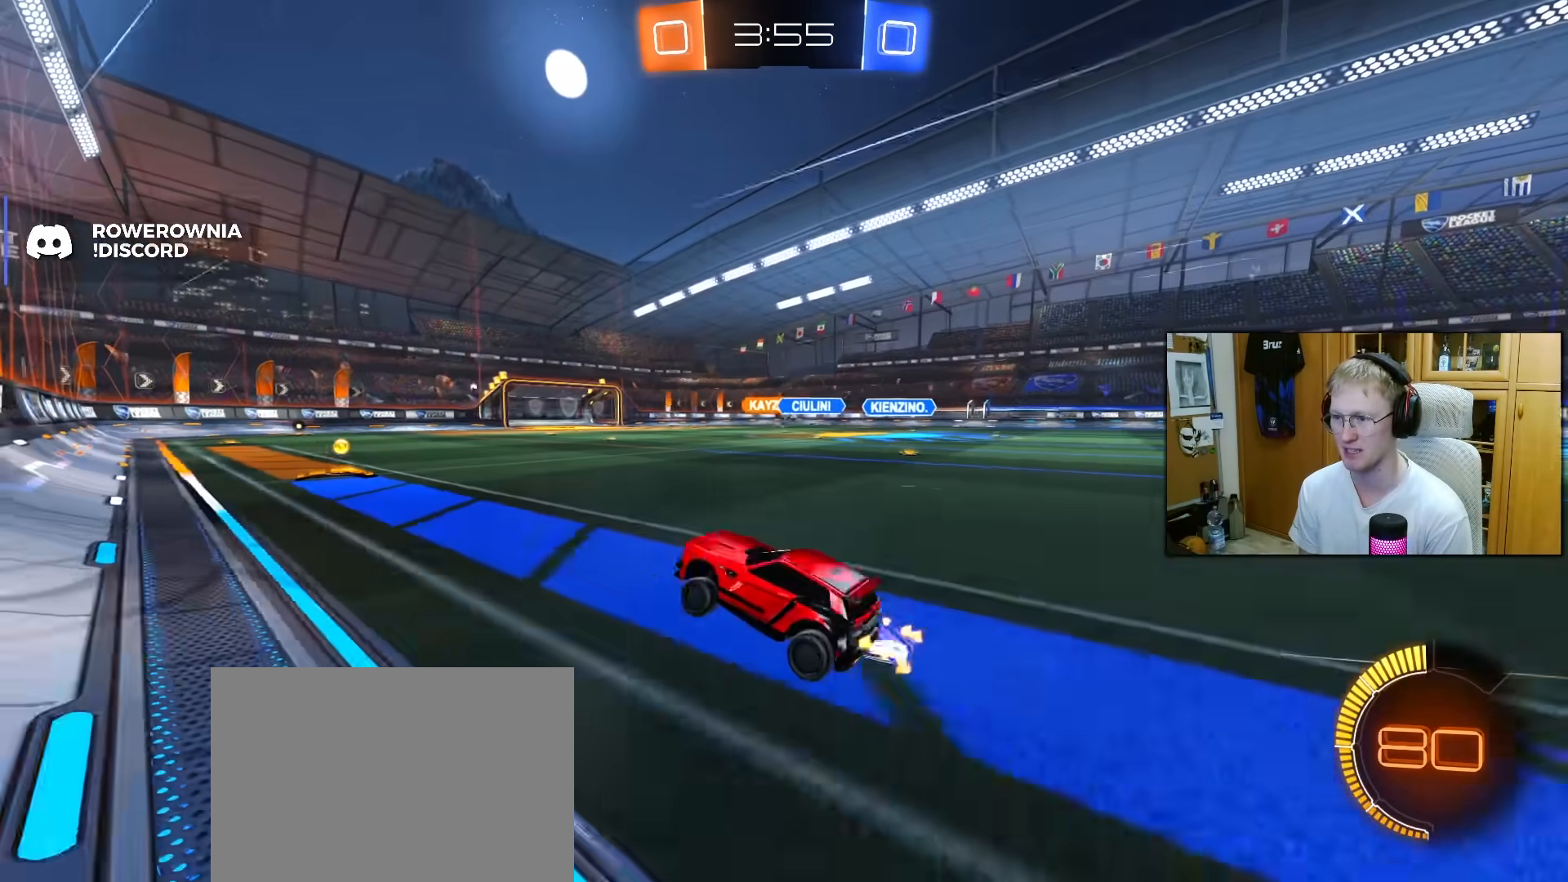
{"buttons": ["R2"], "left_stick": "center", "right_stick": "center", "events": [[50, "left_stick", "up-right"], [233, "left_stick", "center"]]}